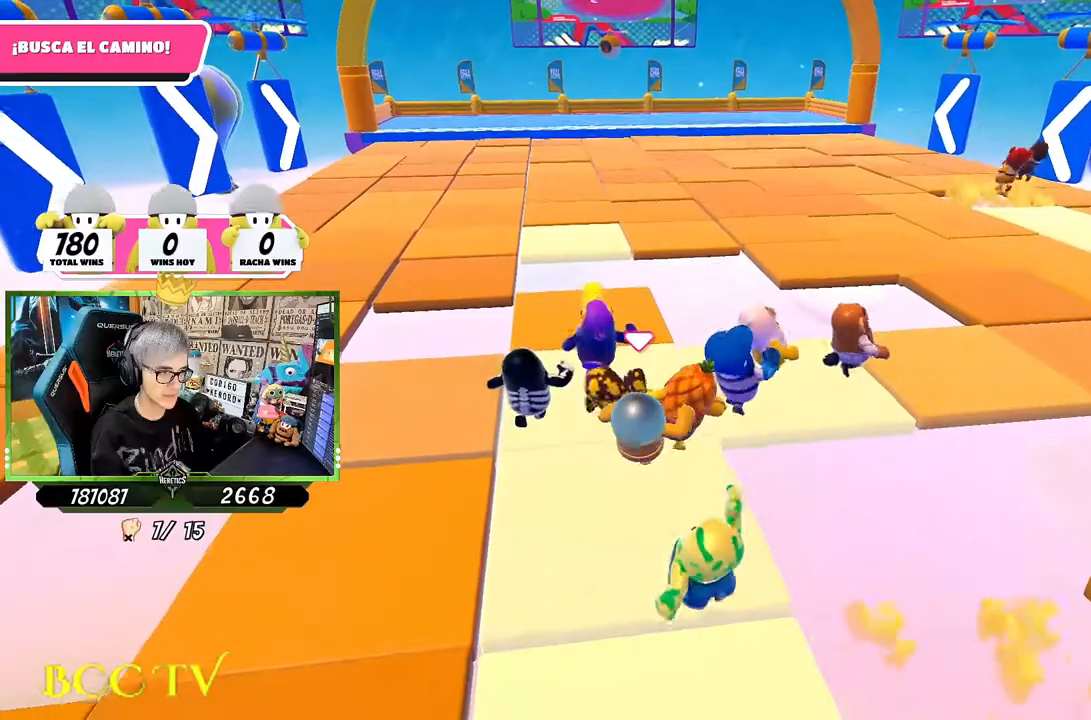
Gameplay with a controller (PlayStation layout); each line is a JSON object with the inputs held at the frame after it. "events" lists button and stick changes between this image and that frame as [ms after this image, input, new state], when the widget could be followed in between.
{"buttons": [], "left_stick": "right", "right_stick": "center", "events": [[33, "left_stick", "right"]]}
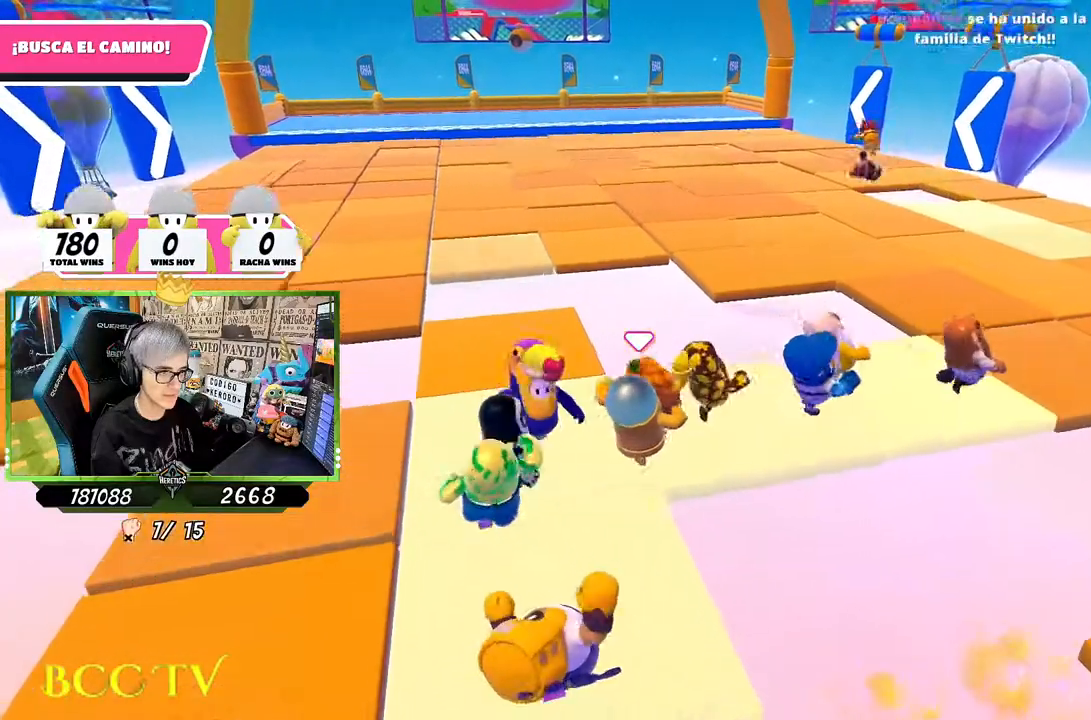
{"buttons": [], "left_stick": "right", "right_stick": "center", "events": []}
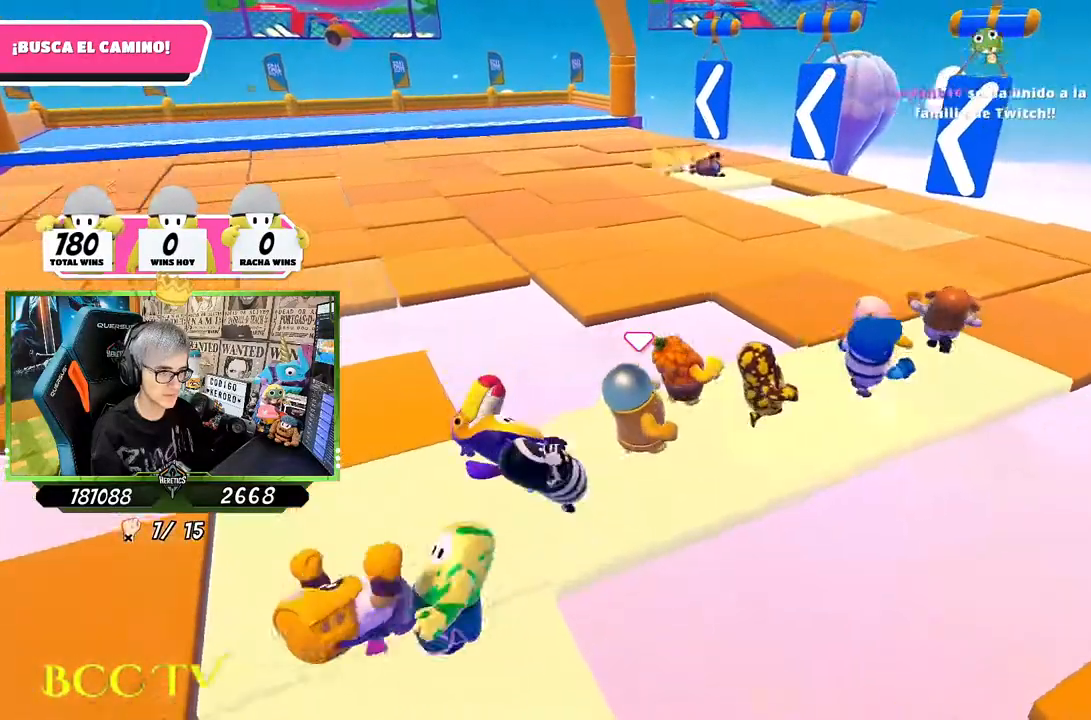
{"buttons": [], "left_stick": "right", "right_stick": "center", "events": []}
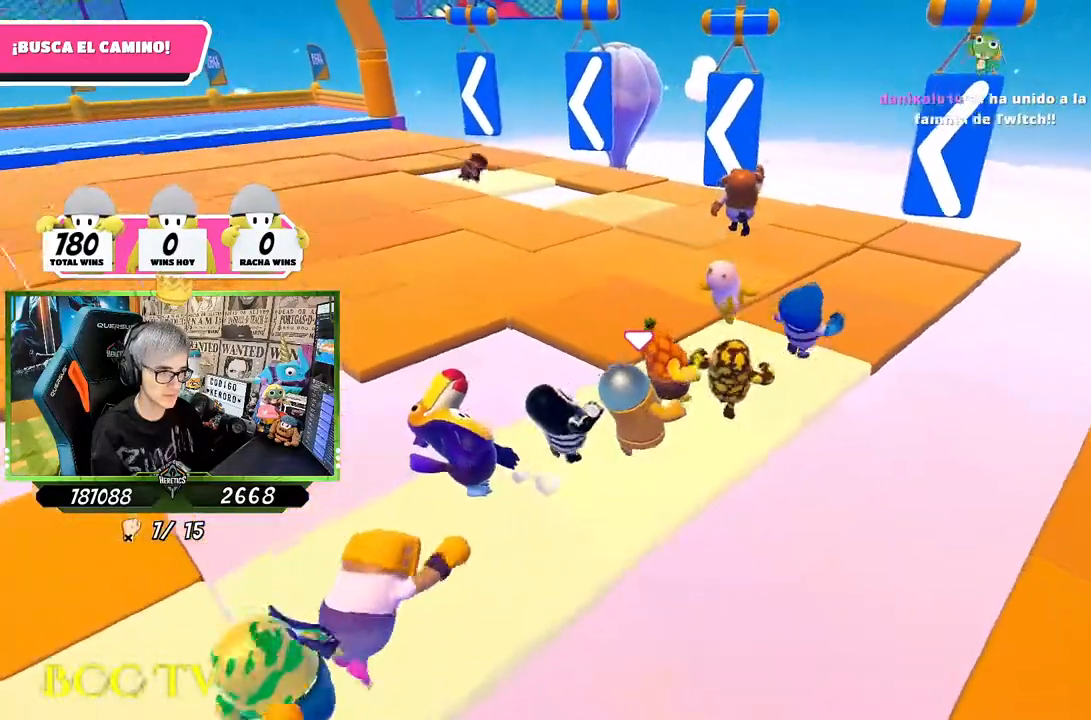
{"buttons": [], "left_stick": "right", "right_stick": "down-left", "events": [[183, "right_stick", "down-left"]]}
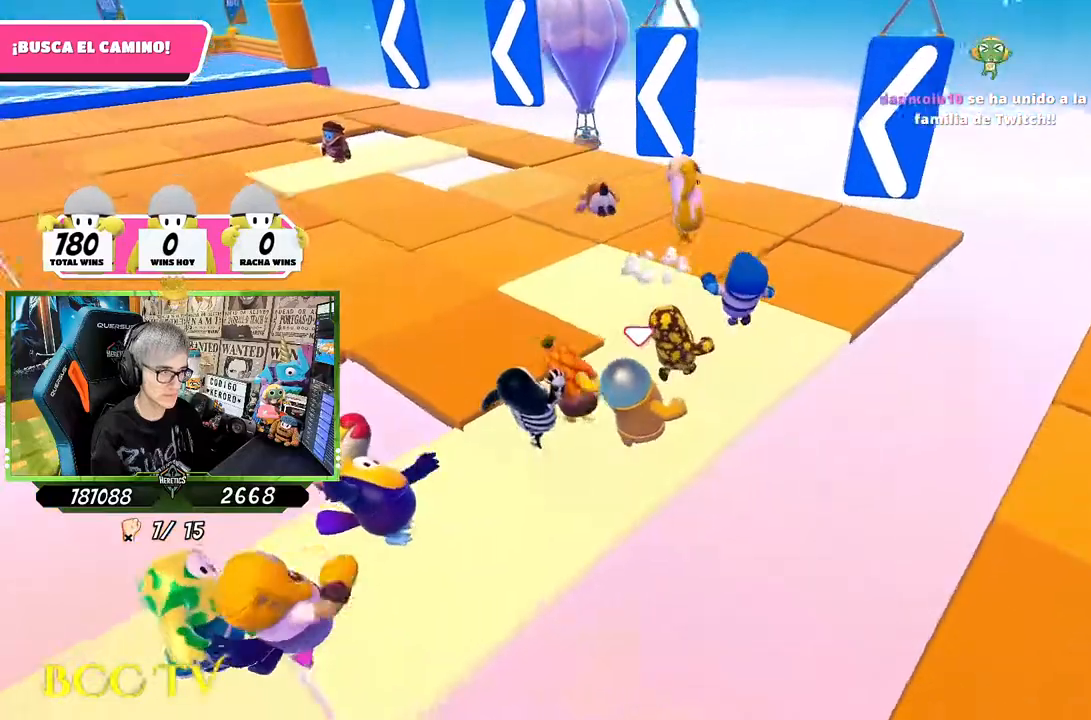
{"buttons": [], "left_stick": "center", "right_stick": "left", "events": [[167, "right_stick", "left"], [267, "left_stick", "up-right"], [400, "left_stick", "center"]]}
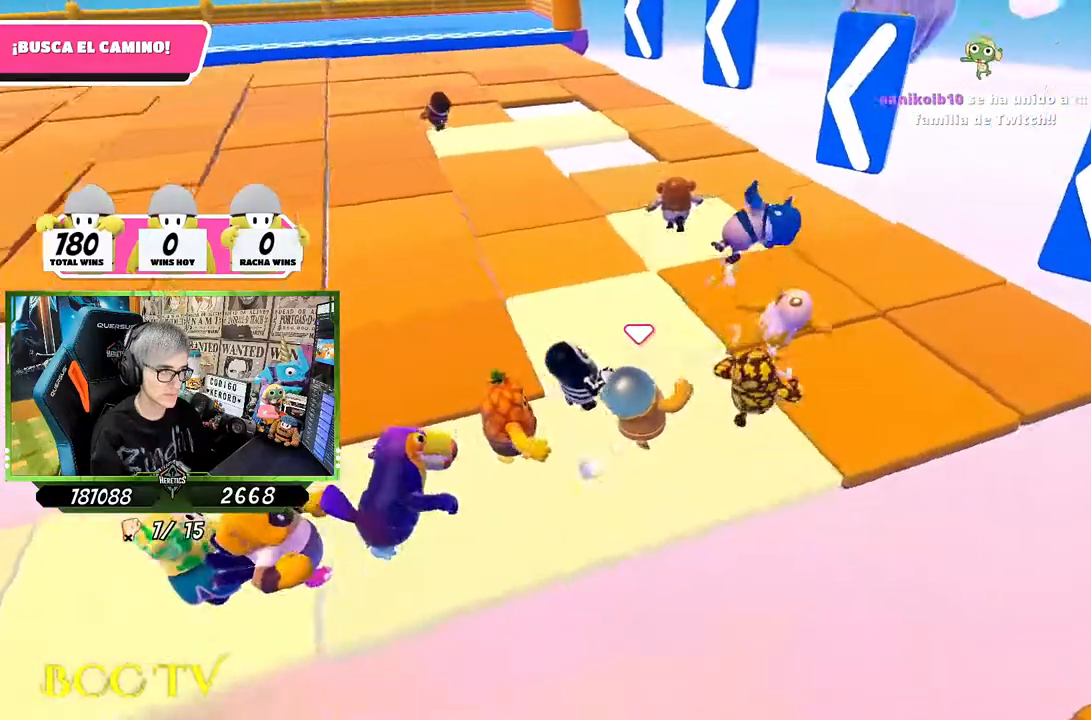
{"buttons": [], "left_stick": "center", "right_stick": "center", "events": [[33, "left_stick", "left"], [133, "right_stick", "center"], [433, "left_stick", "center"]]}
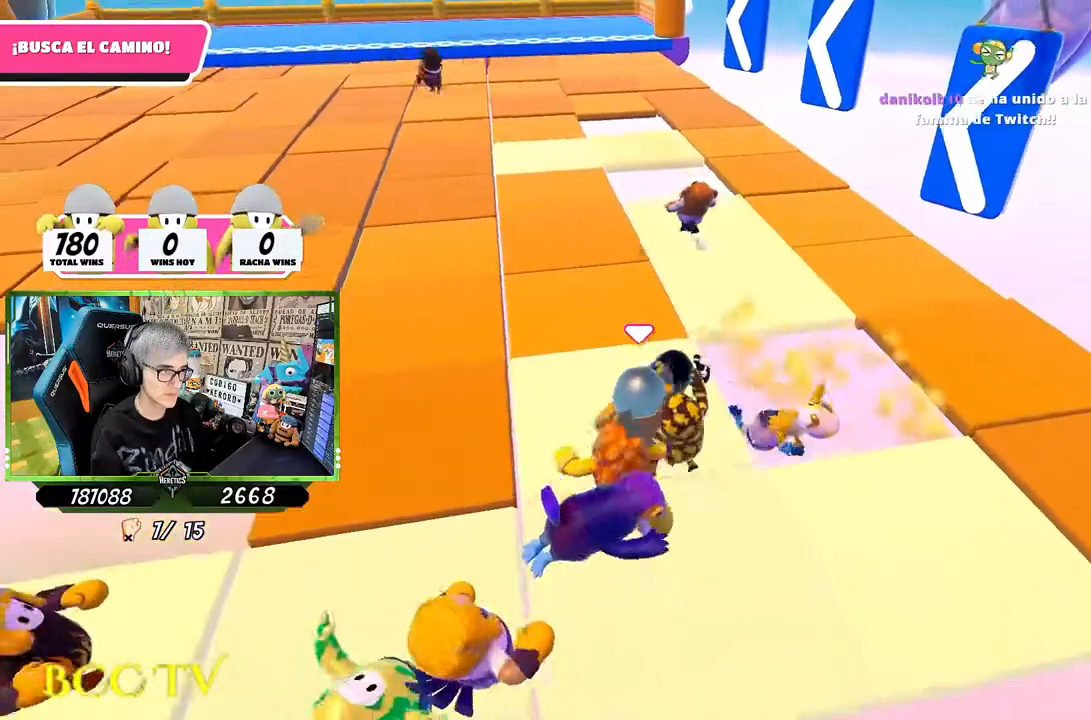
{"buttons": [], "left_stick": "right", "right_stick": "center", "events": [[167, "left_stick", "right"], [200, "CROSS", "down"], [333, "CROSS", "up"]]}
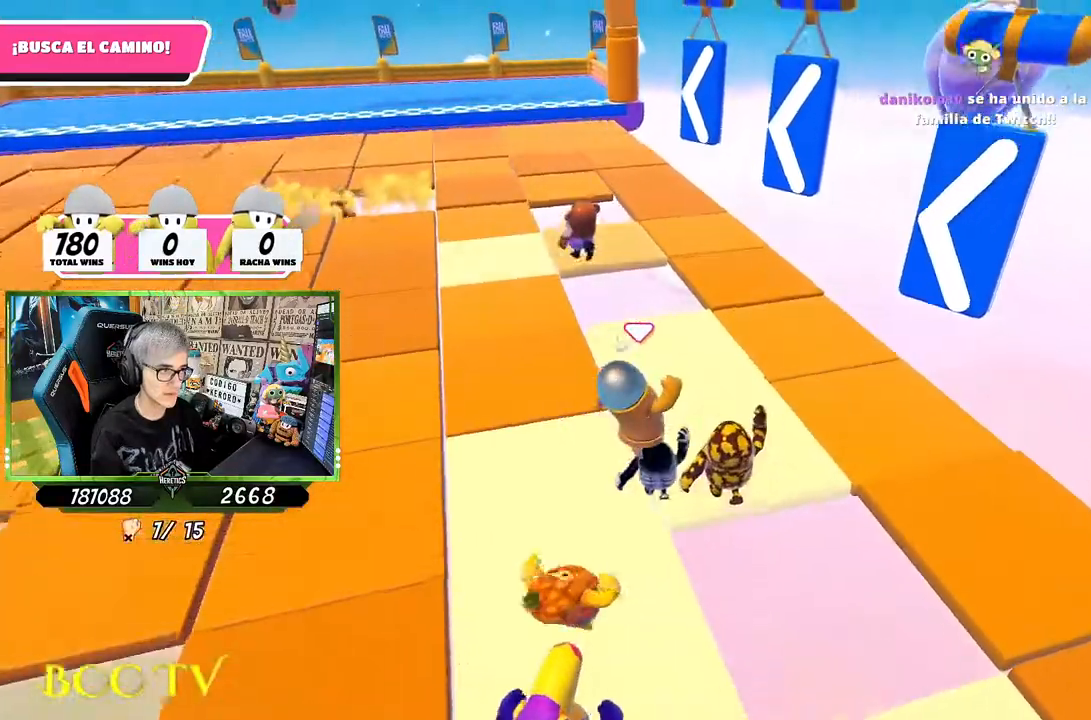
{"buttons": [], "left_stick": "left", "right_stick": "down-left"}
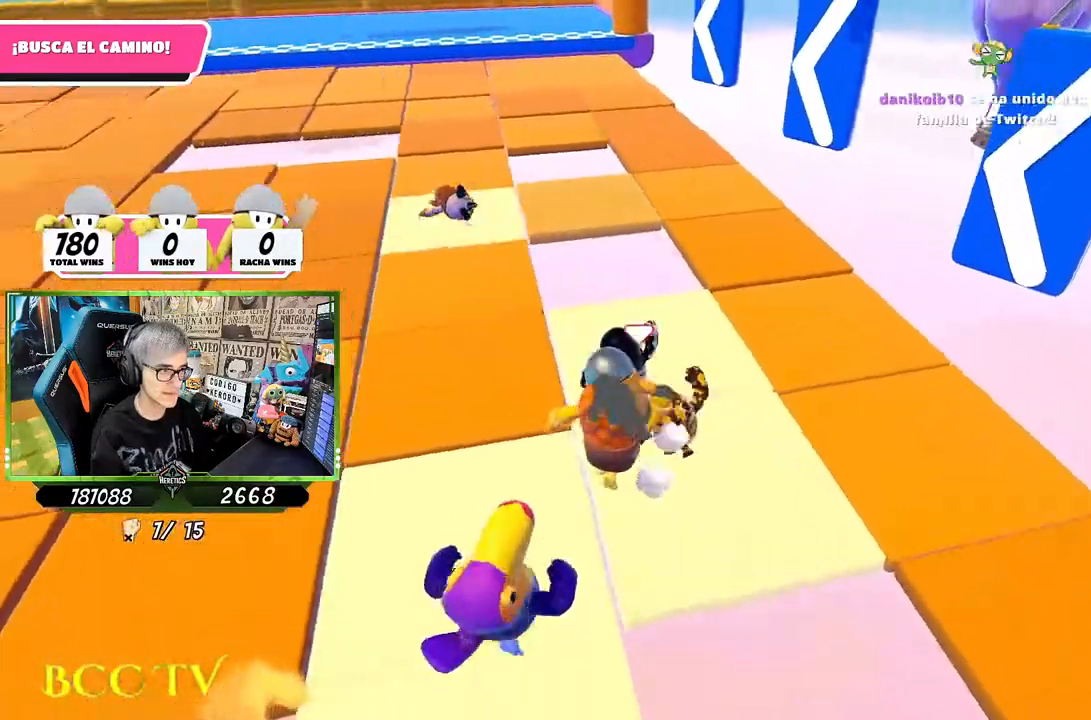
{"buttons": [], "left_stick": "left", "right_stick": "center", "events": [[100, "left_stick", "down-right"], [133, "right_stick", "center"], [300, "left_stick", "center"], [367, "left_stick", "up"], [467, "left_stick", "left"]]}
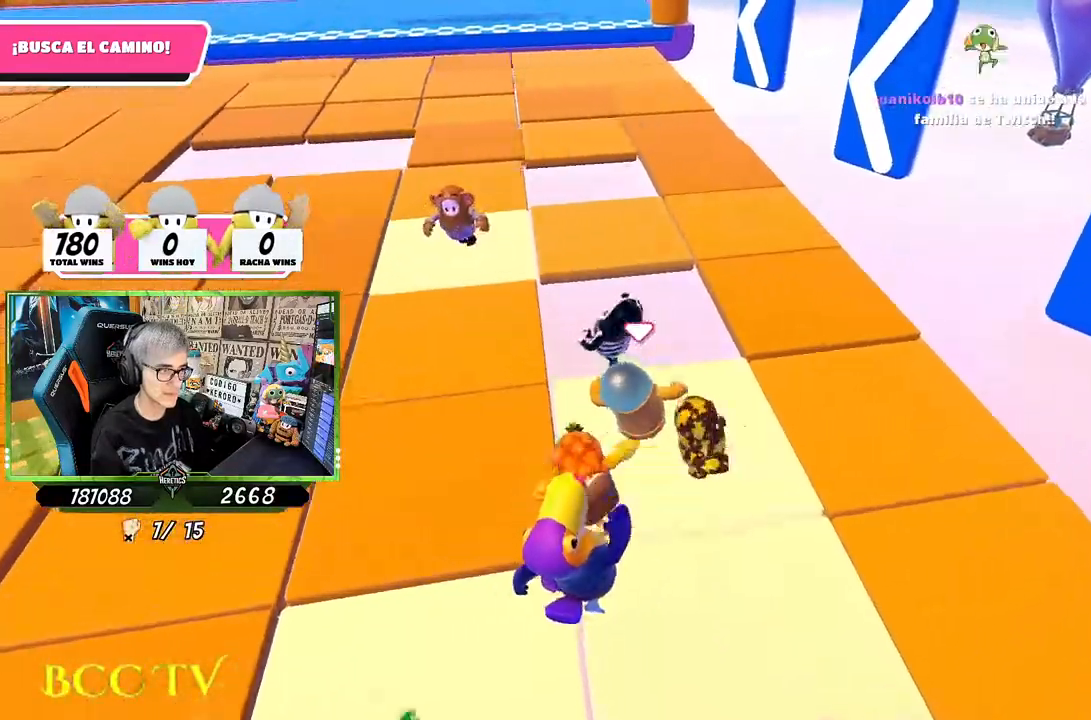
{"buttons": [], "left_stick": "left", "right_stick": "center", "events": [[133, "CROSS", "down"], [300, "CROSS", "up"], [400, "SQUARE", "down"], [467, "SQUARE", "up"]]}
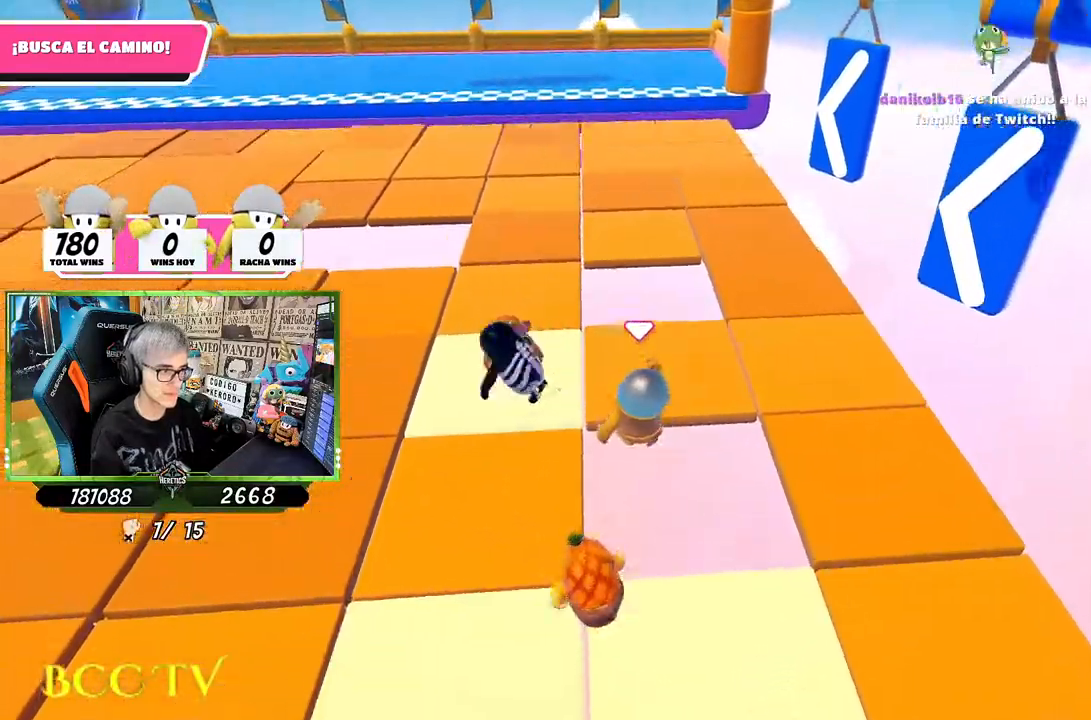
{"buttons": [], "left_stick": "down-left", "right_stick": "left", "events": [[33, "SQUARE", "down"], [133, "SQUARE", "up"], [167, "left_stick", "down-left"], [467, "right_stick", "left"]]}
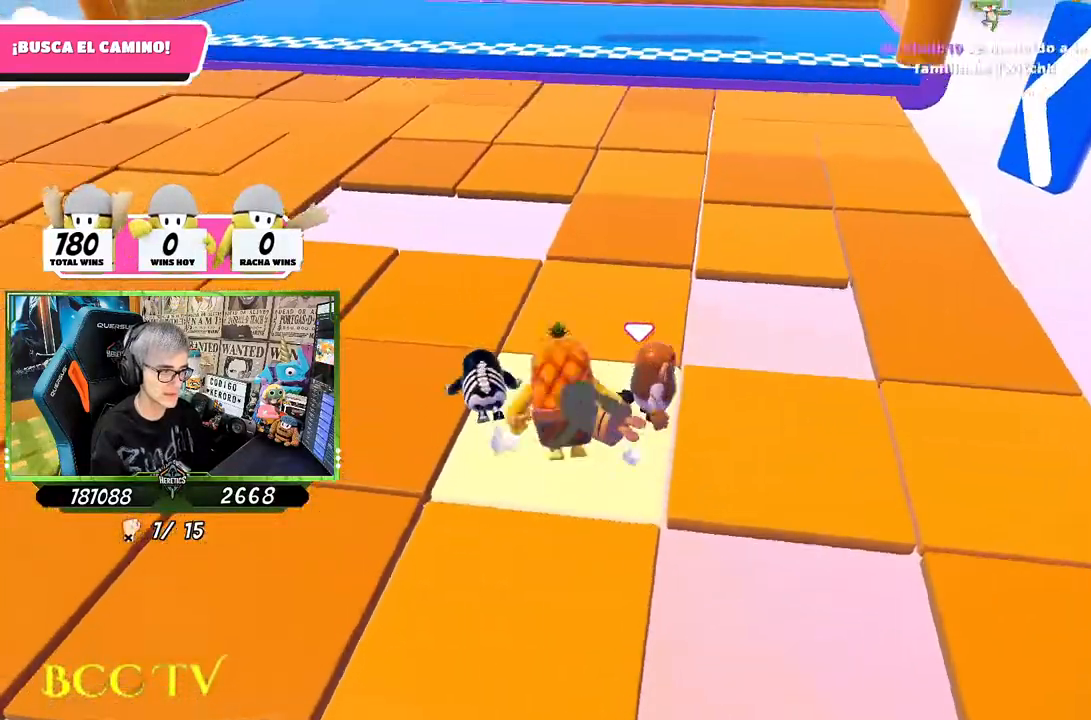
{"buttons": [], "left_stick": "down-left", "right_stick": "center", "events": [[67, "left_stick", "left"], [167, "right_stick", "down"], [400, "right_stick", "center"], [433, "left_stick", "down-left"]]}
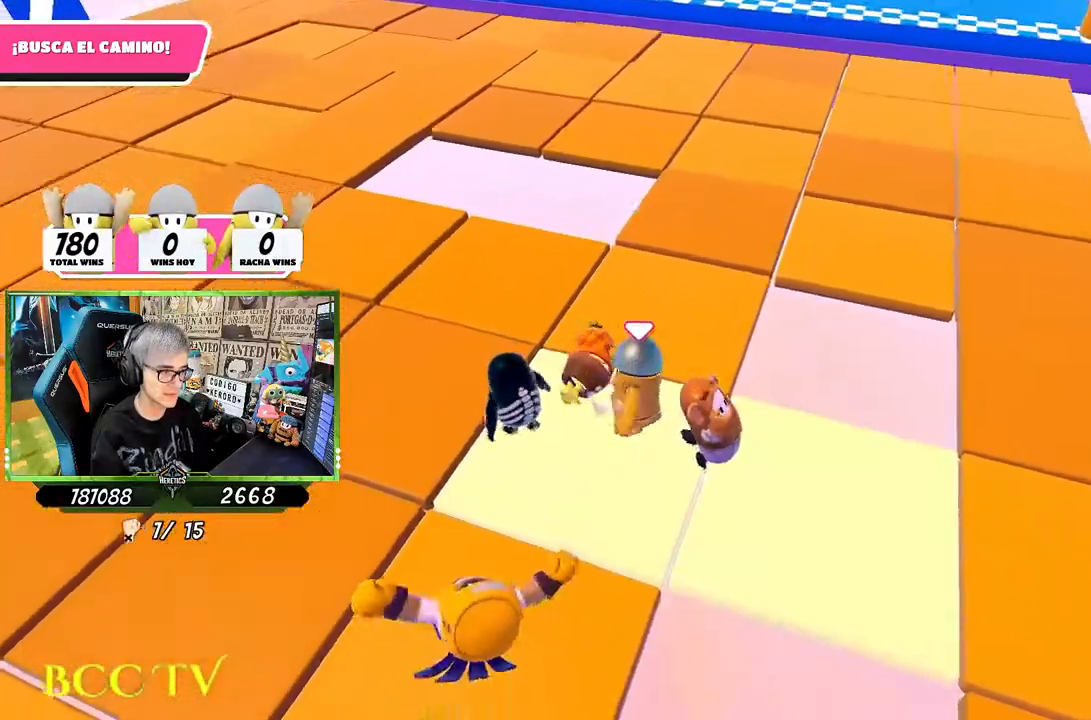
{"buttons": [], "left_stick": "left", "right_stick": "center", "events": [[233, "left_stick", "center"], [300, "left_stick", "left"]]}
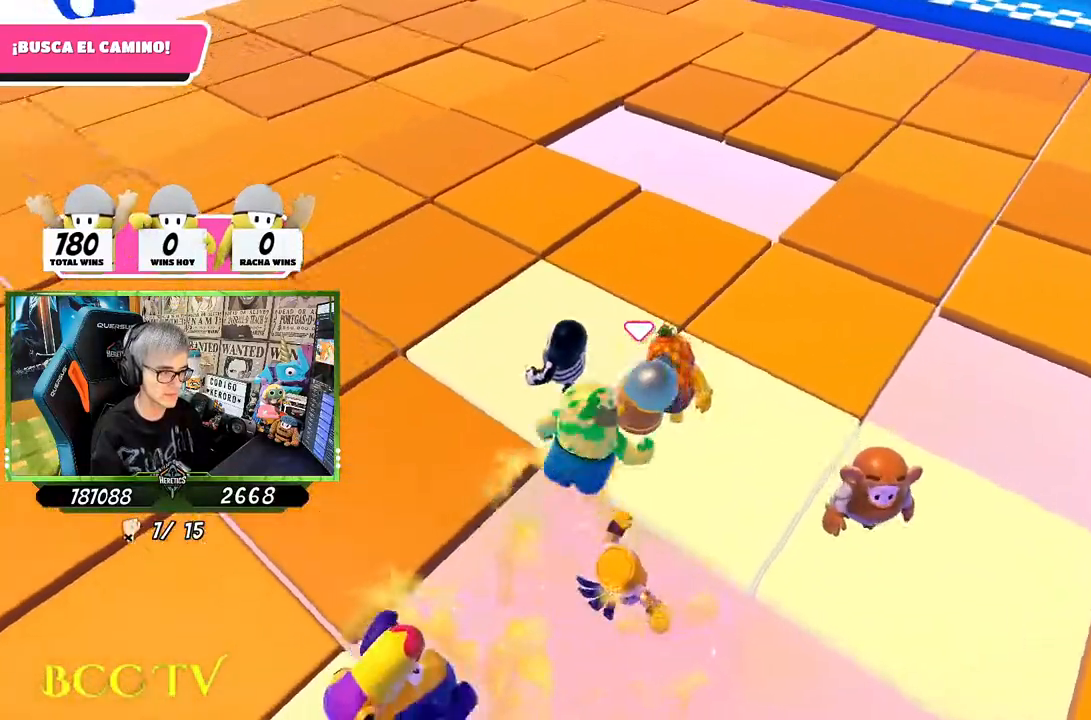
{"buttons": [], "left_stick": "left", "right_stick": "center"}
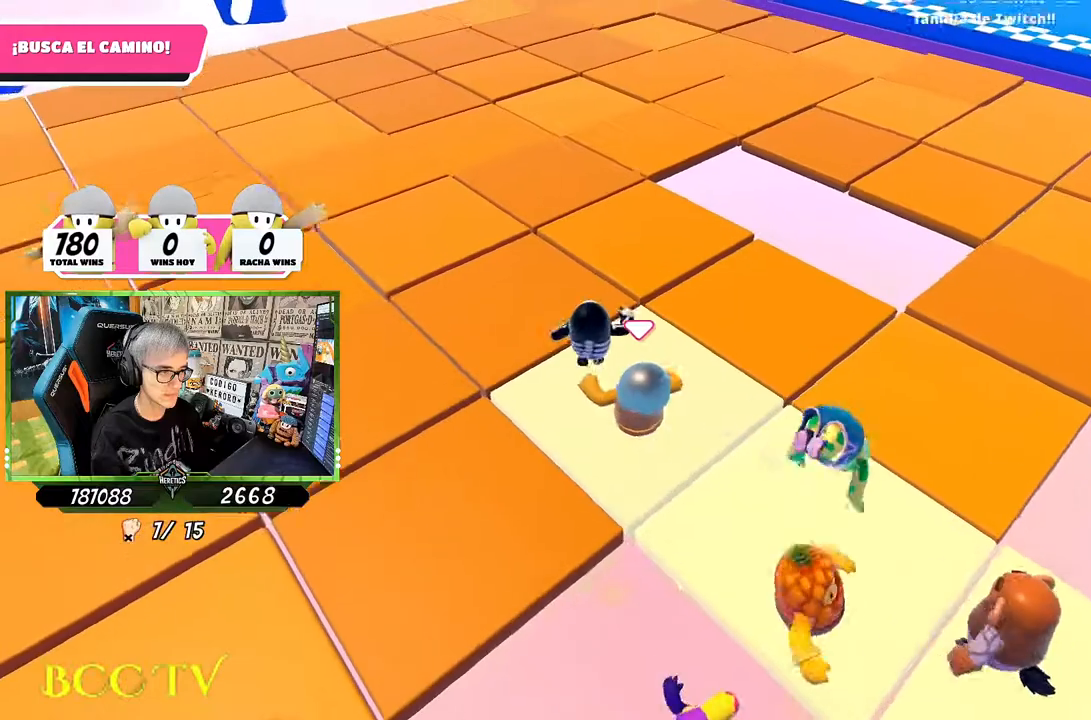
{"buttons": [], "left_stick": "left", "right_stick": "center", "events": [[17, "right_stick", "right"], [100, "left_stick", "center"], [233, "right_stick", "center"], [333, "right_stick", "right"], [450, "right_stick", "center"], [467, "left_stick", "left"]]}
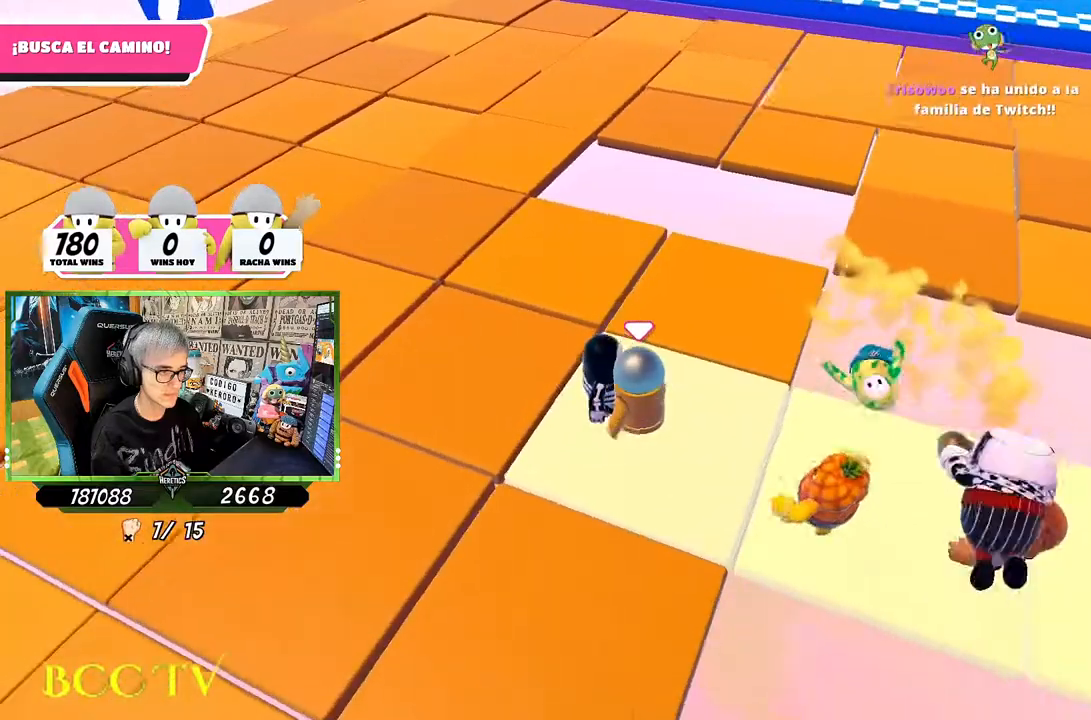
{"buttons": [], "left_stick": "left", "right_stick": "center", "events": [[133, "left_stick", "center"], [200, "left_stick", "left"]]}
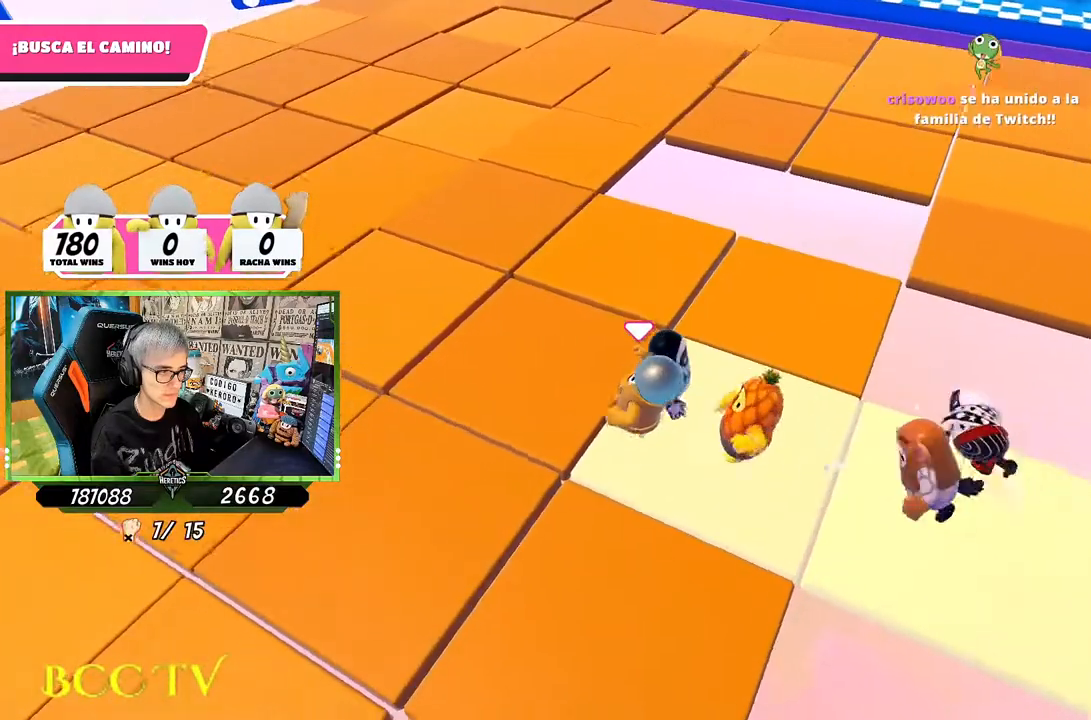
{"buttons": [], "left_stick": "left", "right_stick": "right", "events": [[233, "right_stick", "right"]]}
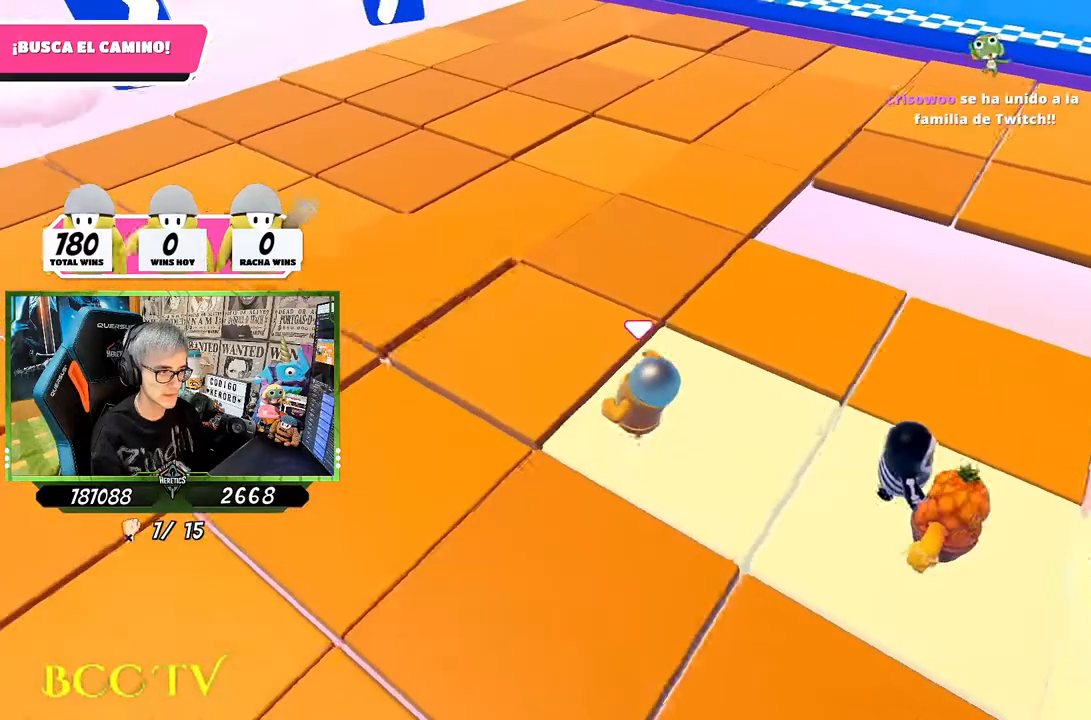
{"buttons": [], "left_stick": "left", "right_stick": "right", "events": [[100, "right_stick", "center"], [133, "left_stick", "down-right"], [300, "left_stick", "center"], [433, "left_stick", "left"], [500, "right_stick", "right"]]}
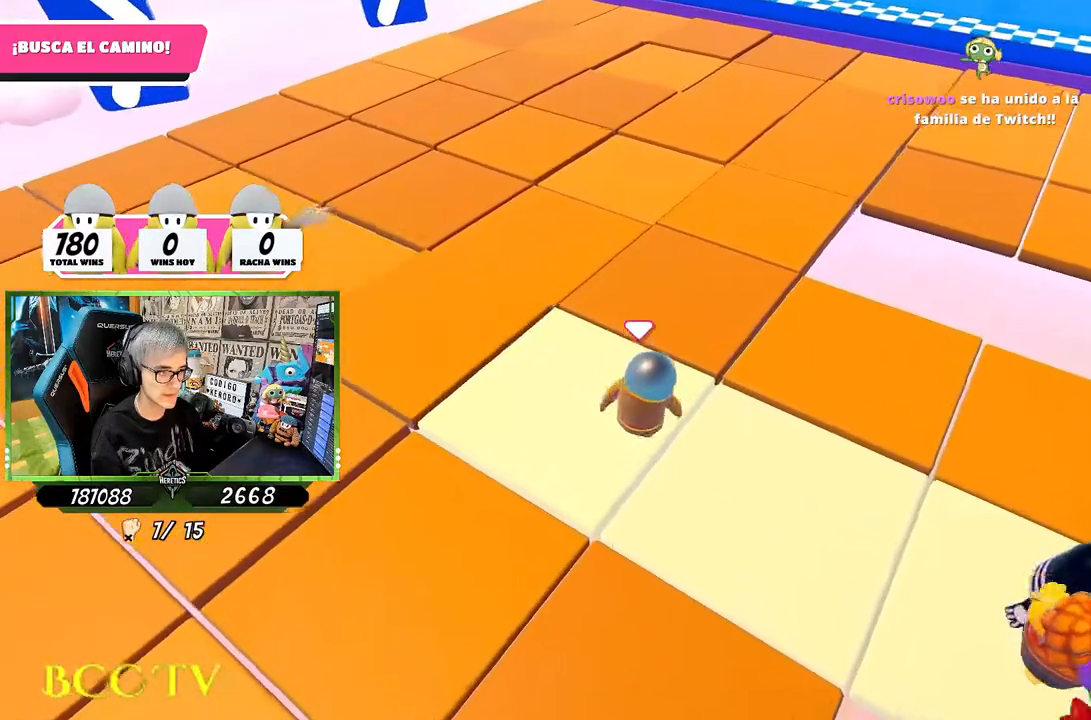
{"buttons": [], "left_stick": "center", "right_stick": "center", "events": [[133, "left_stick", "center"], [233, "right_stick", "center"]]}
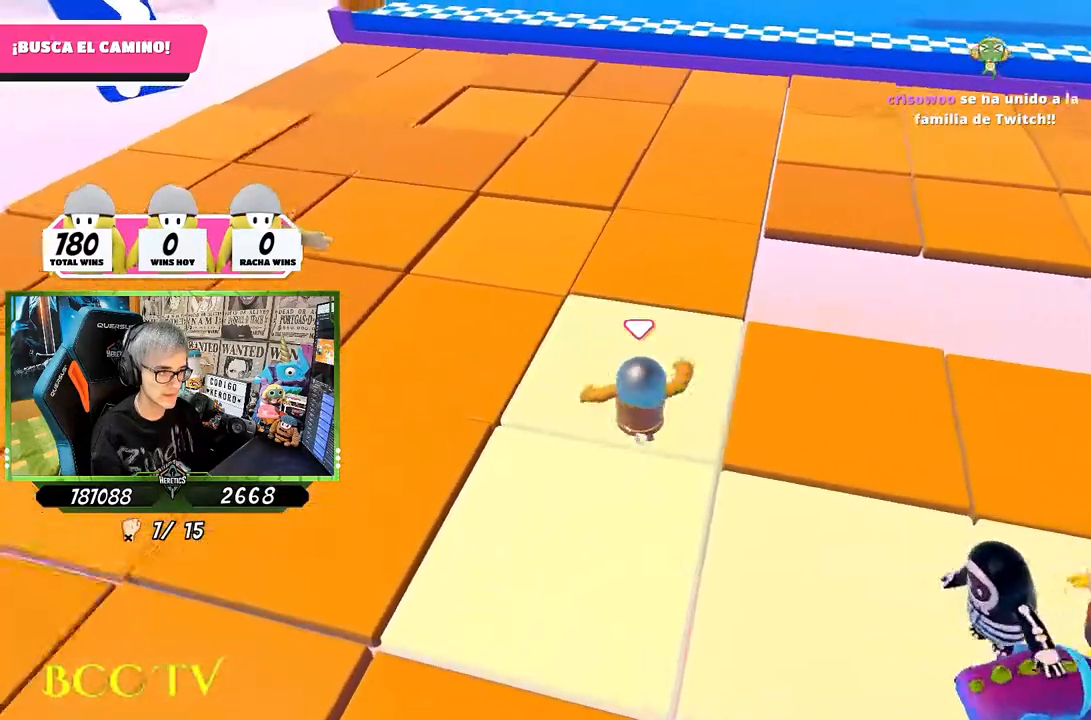
{"buttons": [], "left_stick": "center", "right_stick": "center", "events": [[200, "right_stick", "down-right"], [333, "right_stick", "center"]]}
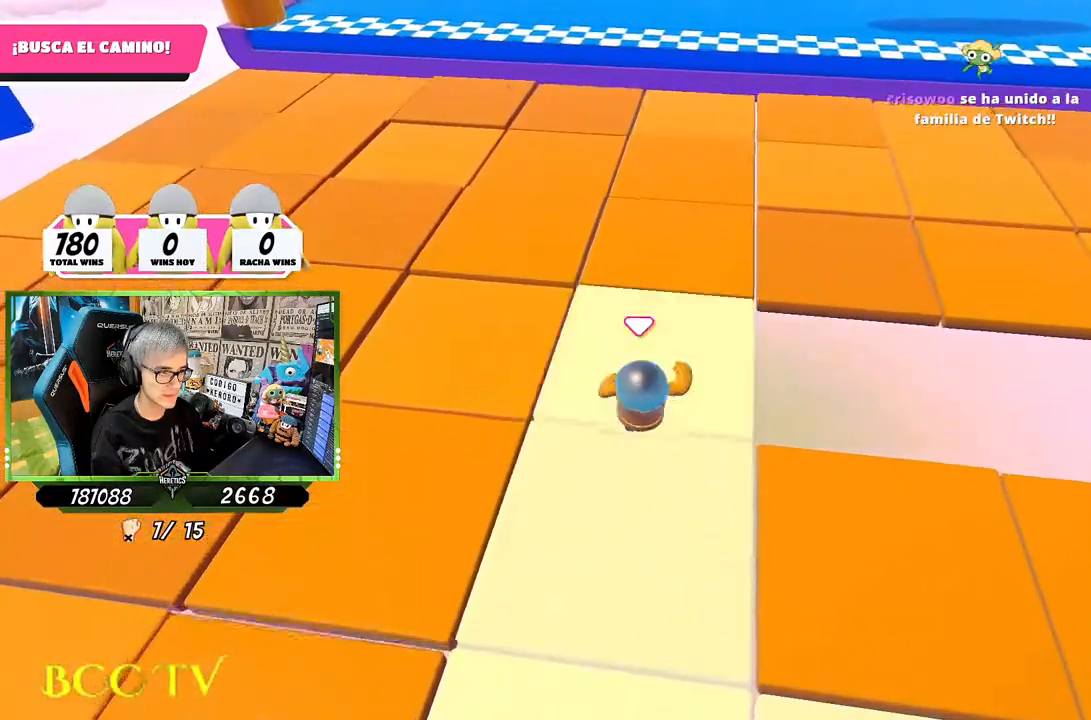
{"buttons": [], "left_stick": "center", "right_stick": "center", "events": [[233, "left_stick", "down"], [433, "left_stick", "center"]]}
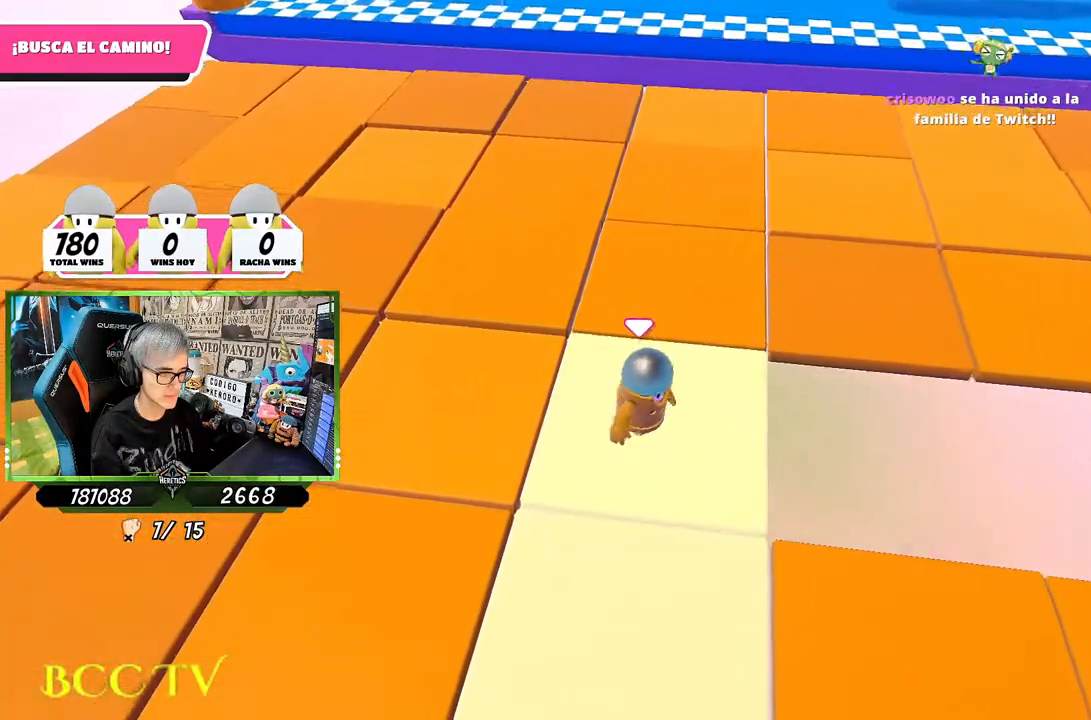
{"buttons": [], "left_stick": "down-left", "right_stick": "center", "events": [[500, "left_stick", "down-left"]]}